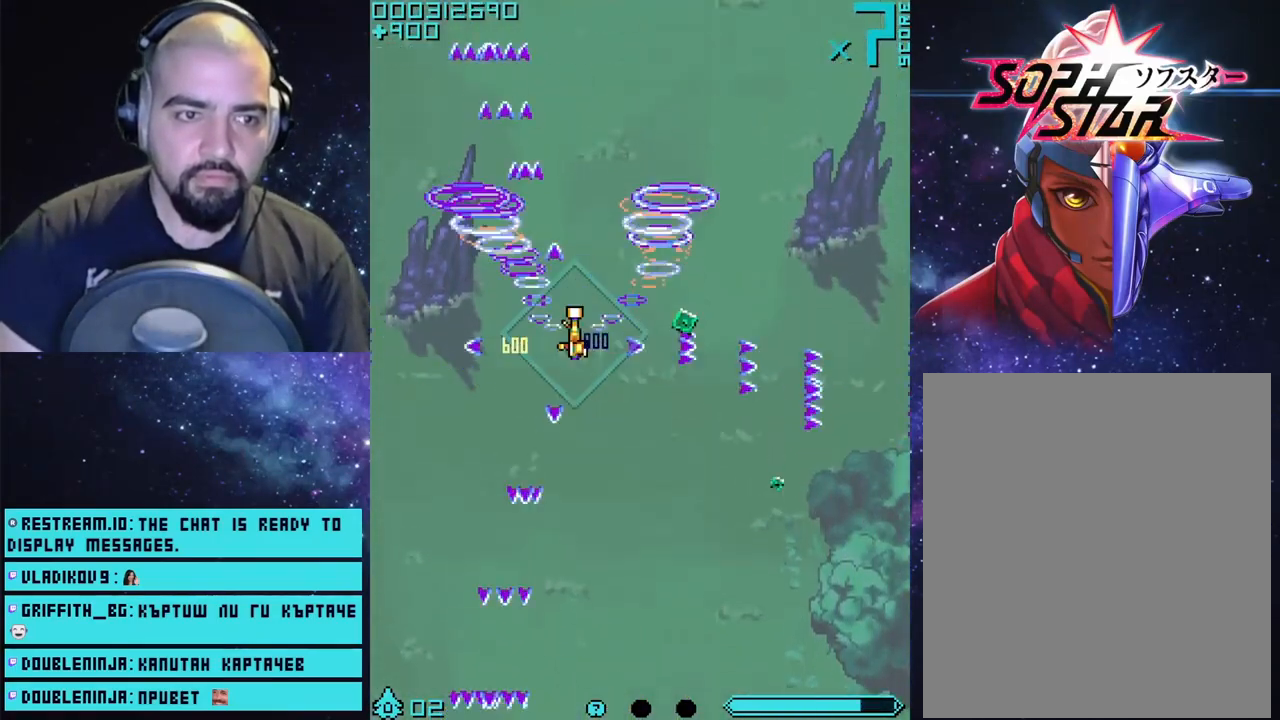
Gameplay with a controller (PlayStation layout); each line is a JSON object with the inputs held at the frame after it. "events" lists button and stick changes between this image and that frame as [ms after this image, input, new state], when the widget could be followed in between.
{"buttons": ["CROSS"], "left_stick": "up-left", "right_stick": "center", "events": [[117, "left_stick", "down-right"], [333, "left_stick", "up-right"], [400, "left_stick", "up-left"]]}
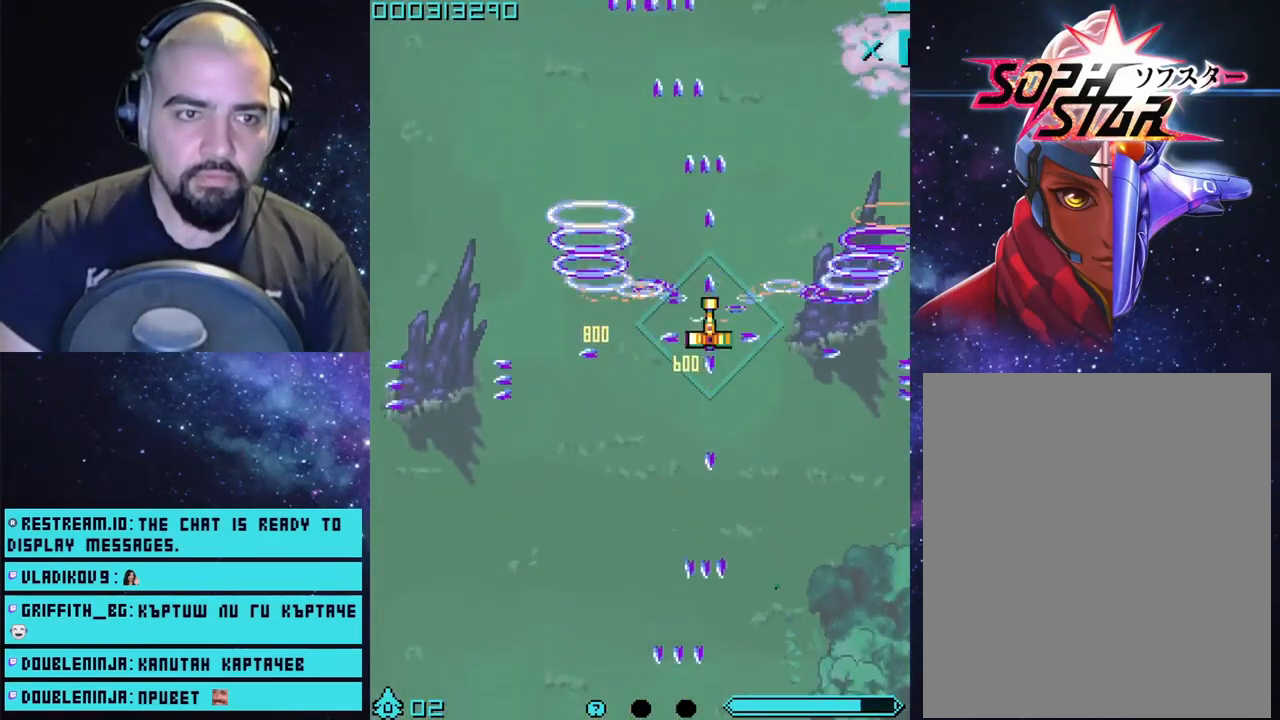
{"buttons": ["CROSS"], "left_stick": "left", "right_stick": "center", "events": [[33, "left_stick", "center"], [217, "left_stick", "left"], [383, "left_stick", "up-left"], [500, "left_stick", "left"]]}
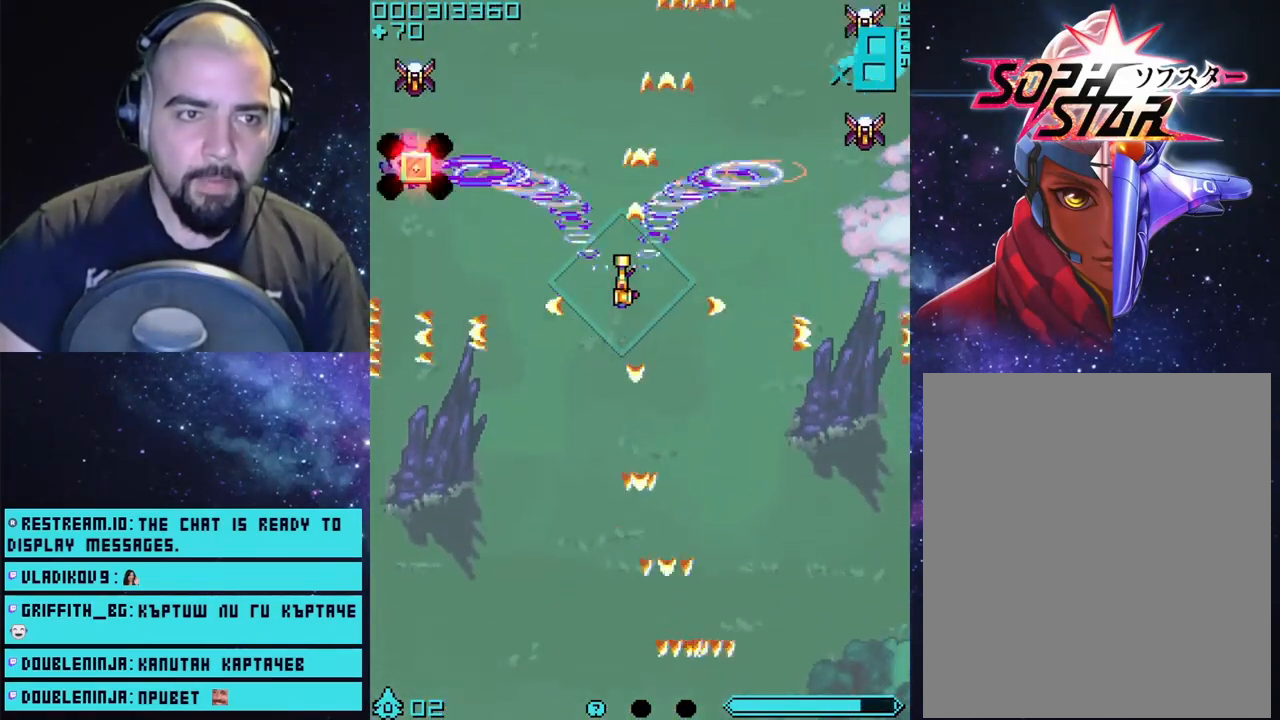
{"buttons": ["CROSS"], "left_stick": "down-right", "right_stick": "center", "events": [[167, "left_stick", "center"], [250, "left_stick", "right"], [367, "left_stick", "down-right"]]}
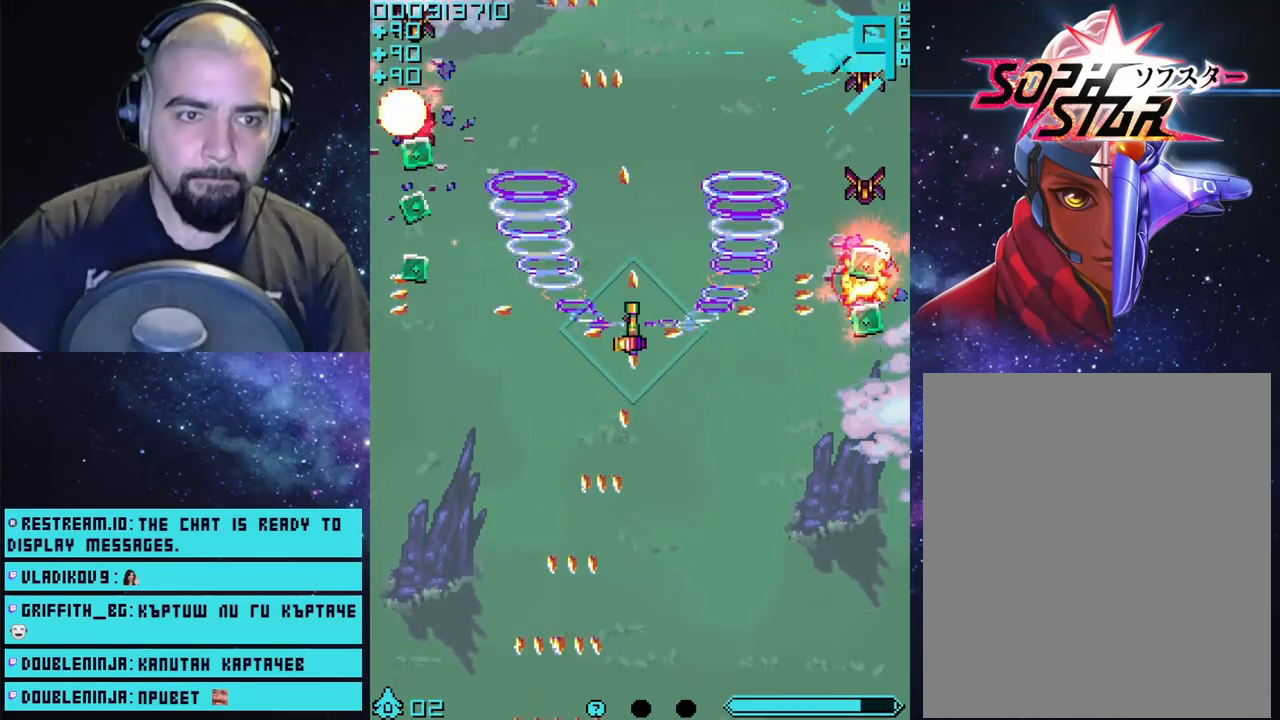
{"buttons": ["CROSS"], "left_stick": "up-left", "right_stick": "center", "events": [[300, "left_stick", "left"], [433, "left_stick", "up-left"]]}
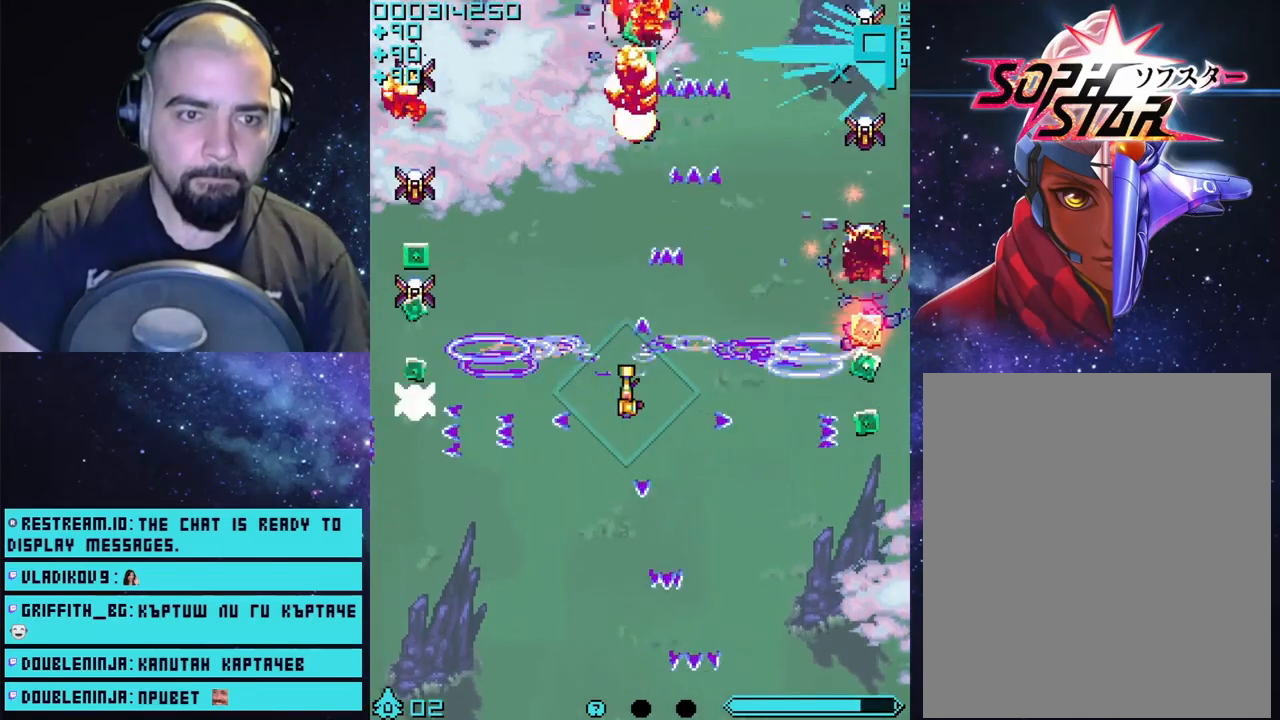
{"buttons": ["CROSS"], "left_stick": "right", "right_stick": "center", "events": [[67, "left_stick", "up-right"], [150, "left_stick", "center"], [200, "left_stick", "left"], [350, "left_stick", "center"], [417, "left_stick", "right"]]}
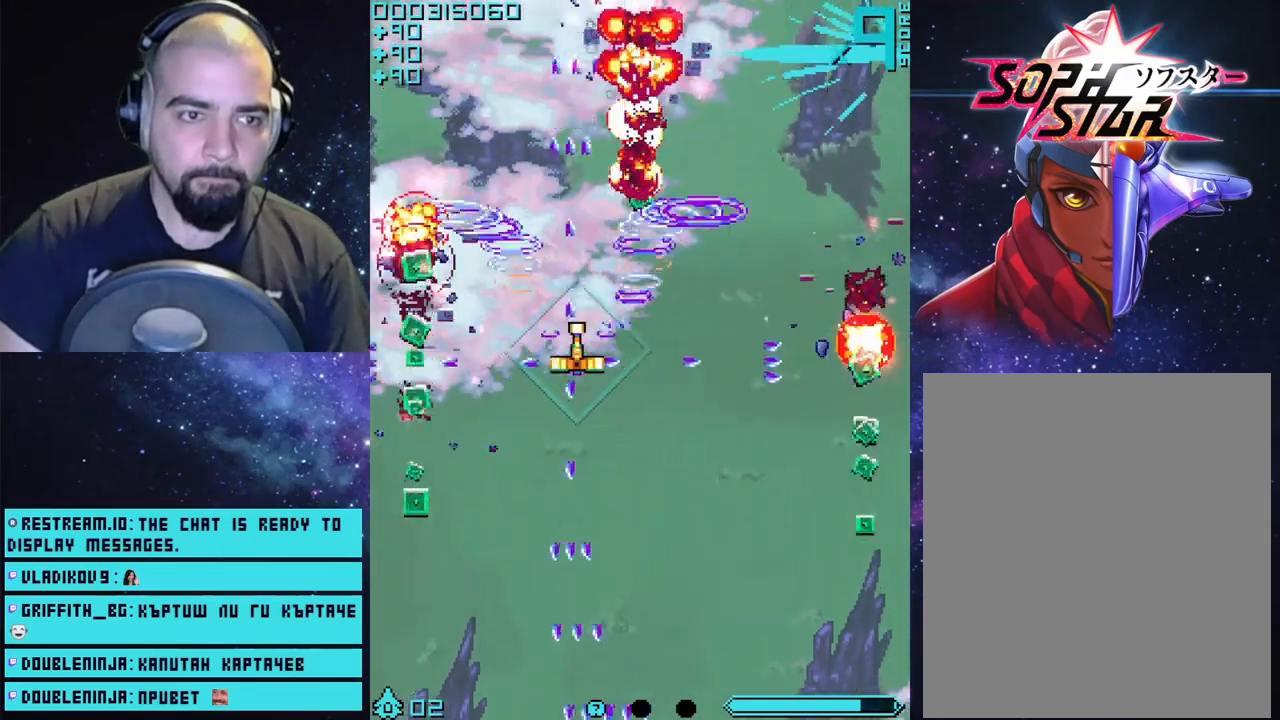
{"buttons": ["CROSS"], "left_stick": "center", "right_stick": "center", "events": [[133, "left_stick", "center"]]}
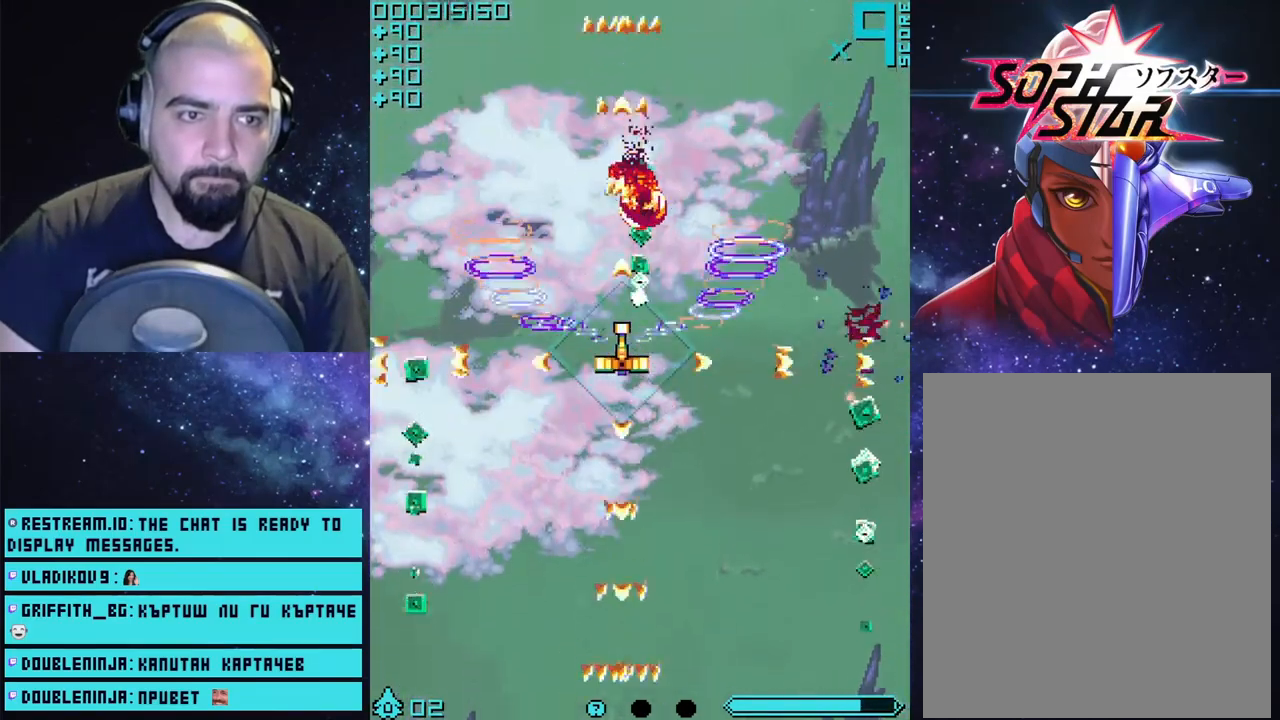
{"buttons": ["CROSS"], "left_stick": "center", "right_stick": "center", "events": [[50, "left_stick", "up"], [233, "left_stick", "center"]]}
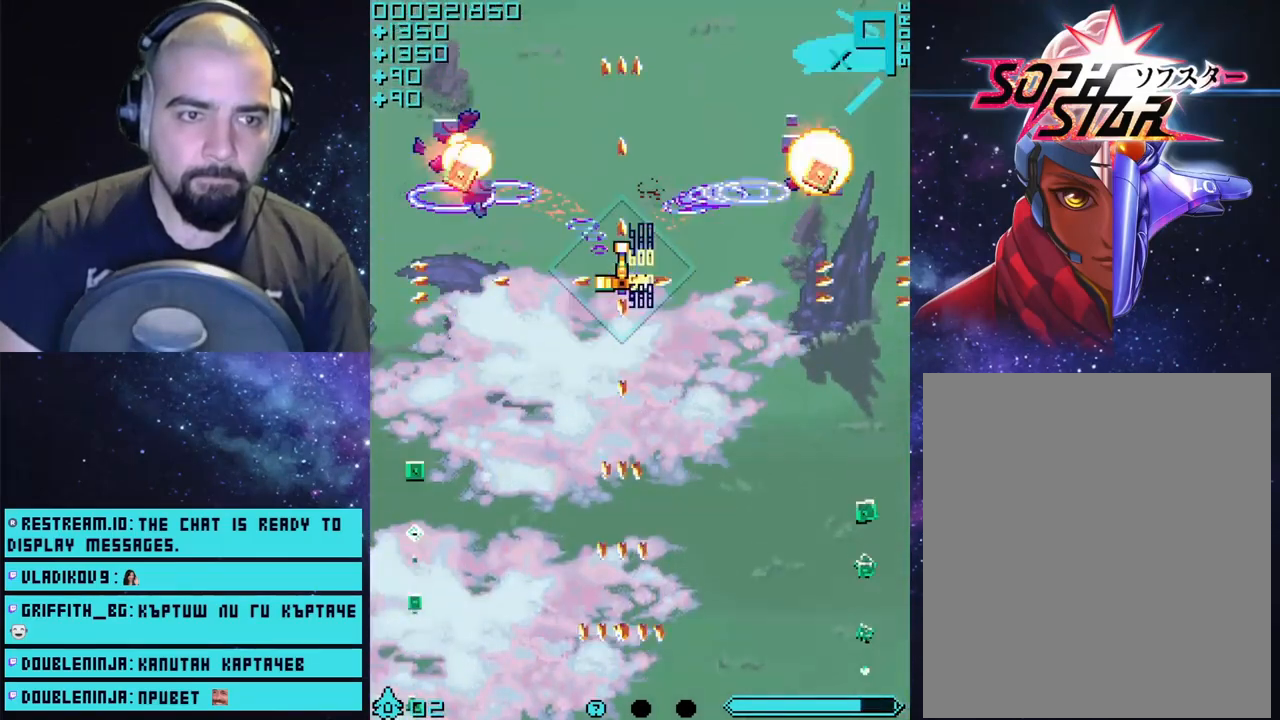
{"buttons": ["CROSS"], "left_stick": "up-right", "right_stick": "center", "events": [[50, "left_stick", "right"], [117, "left_stick", "center"], [300, "left_stick", "down"], [450, "left_stick", "right"], [500, "left_stick", "up-right"]]}
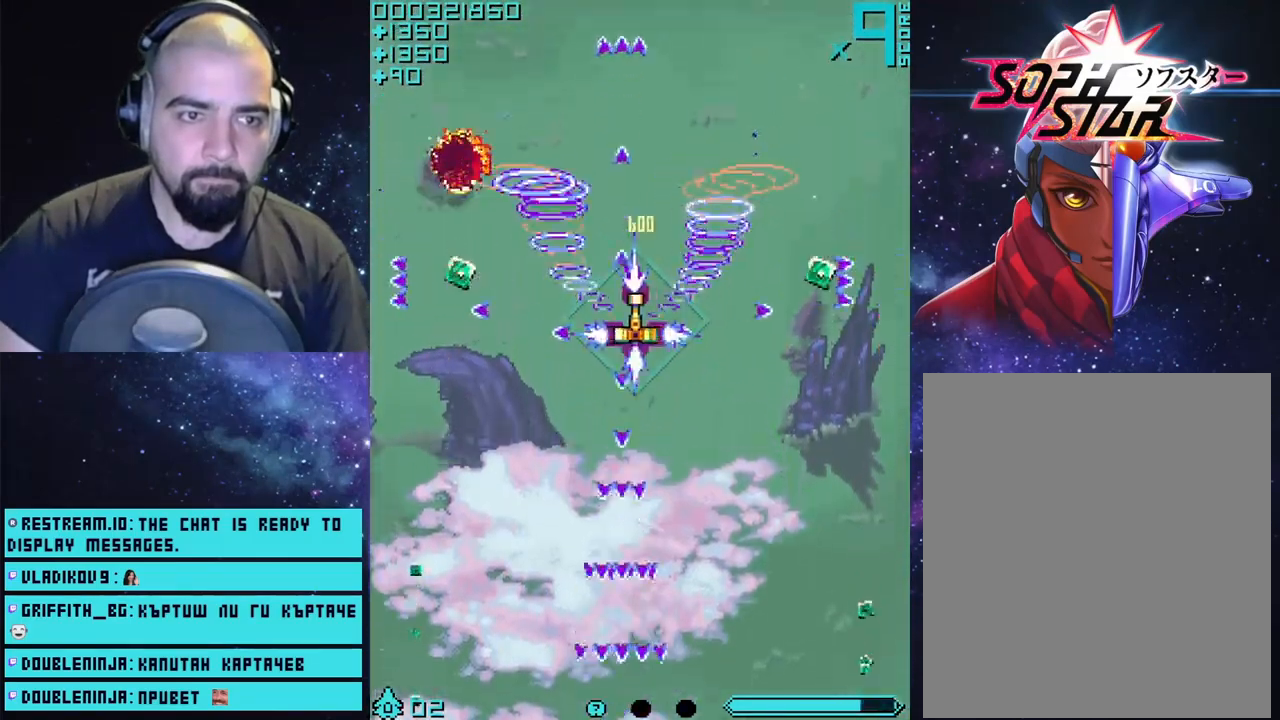
{"buttons": ["CROSS"], "left_stick": "left", "right_stick": "center", "events": [[117, "left_stick", "center"], [467, "left_stick", "left"]]}
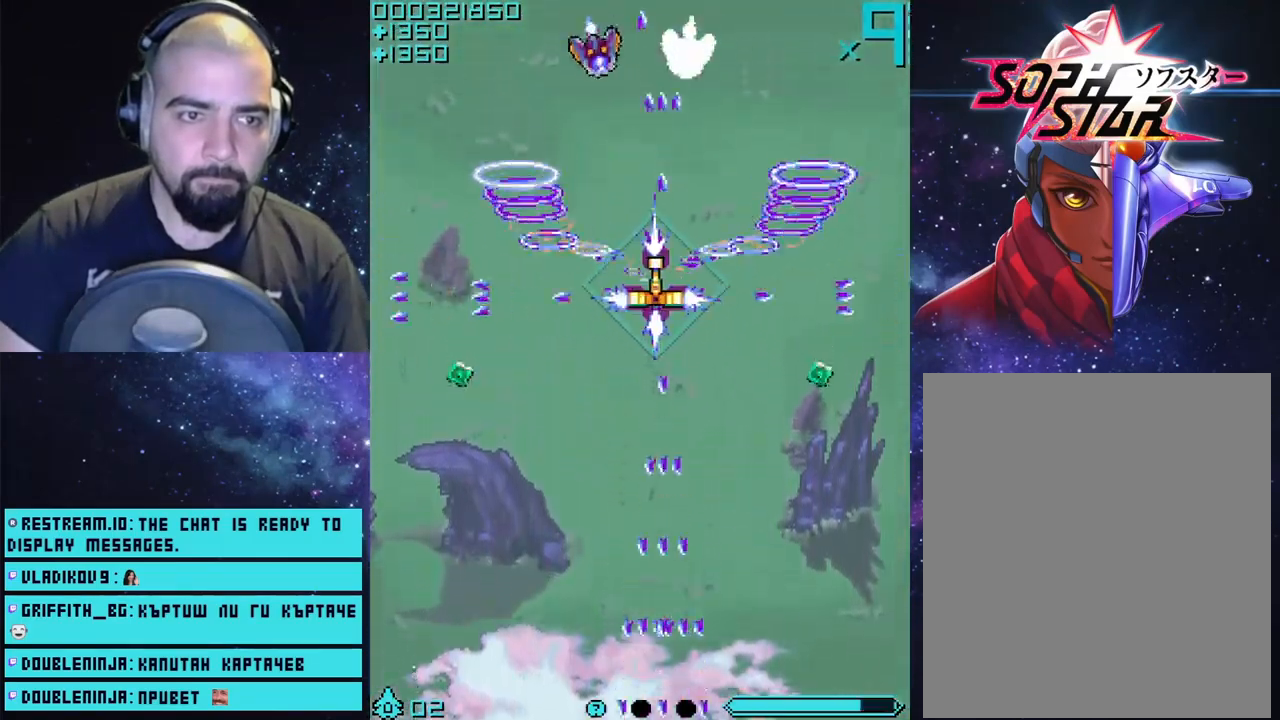
{"buttons": ["CROSS"], "left_stick": "up-right", "right_stick": "center", "events": [[100, "left_stick", "center"], [317, "left_stick", "up-right"]]}
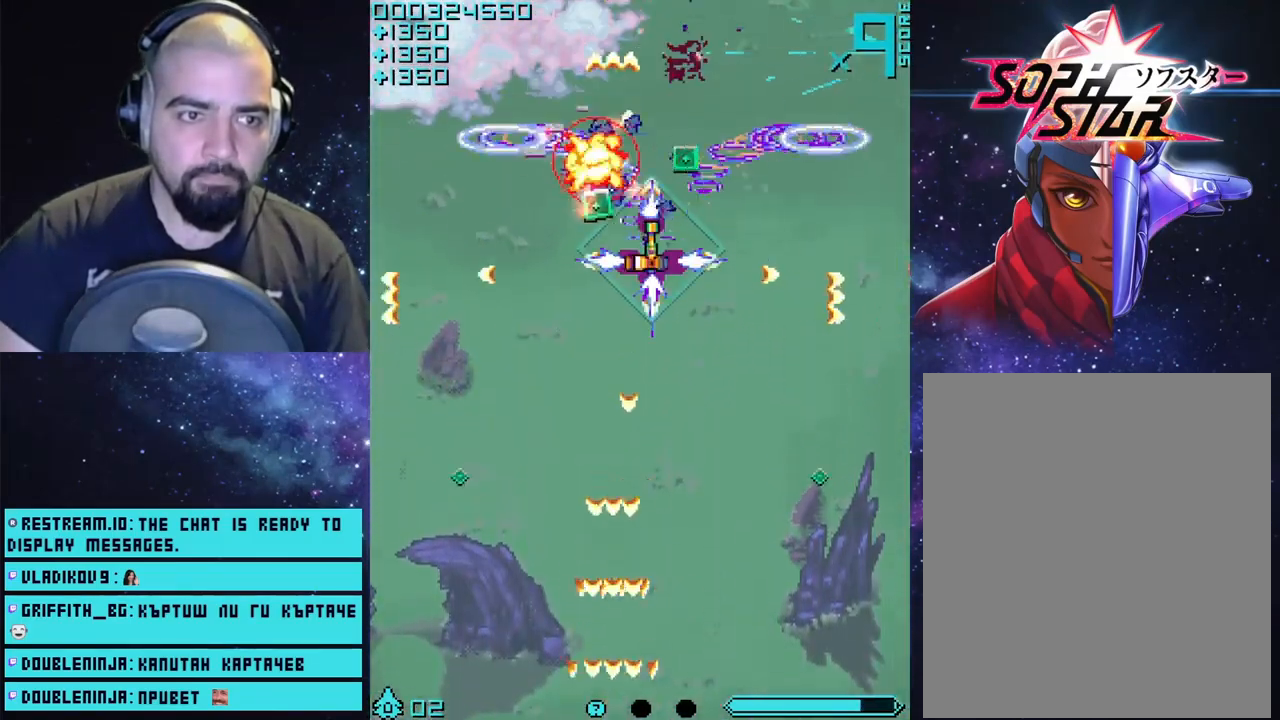
{"buttons": ["CROSS"], "left_stick": "right", "right_stick": "center", "events": [[17, "left_stick", "down"], [217, "left_stick", "up"], [300, "left_stick", "up-left"], [417, "left_stick", "right"]]}
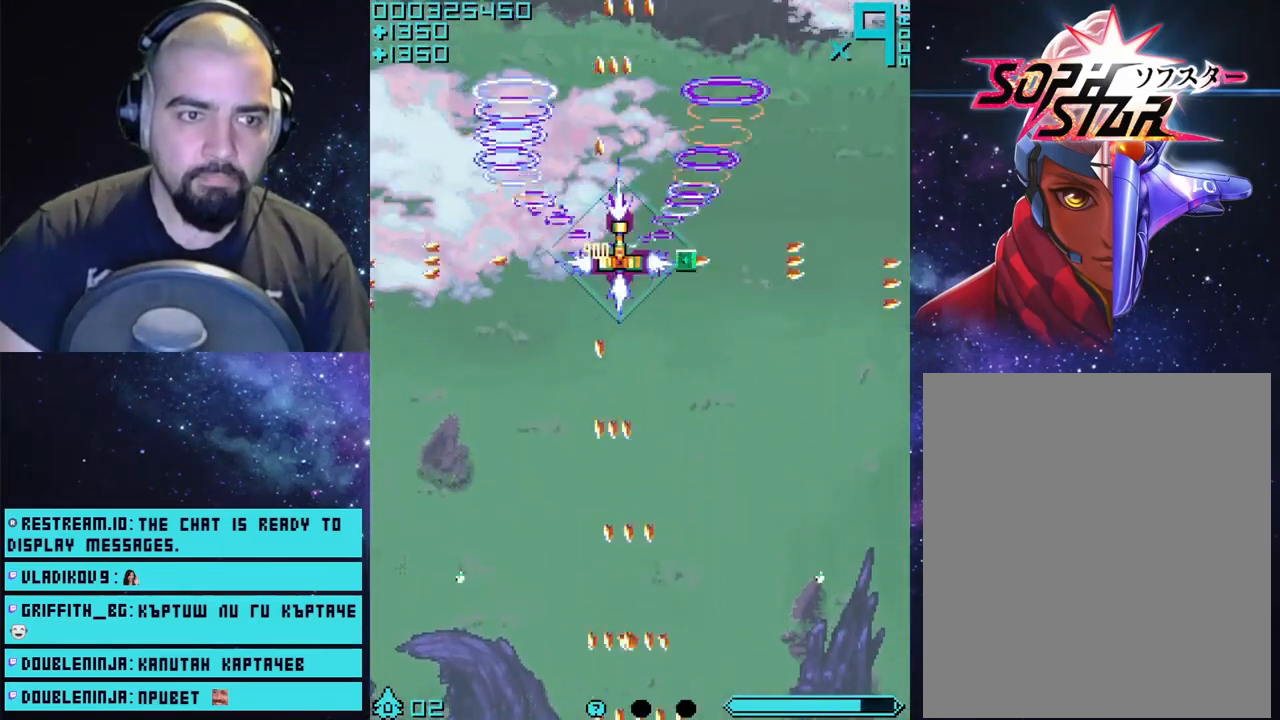
{"buttons": ["CROSS"], "left_stick": "right", "right_stick": "center", "events": [[117, "left_stick", "down"], [283, "left_stick", "left"], [367, "left_stick", "up"], [450, "left_stick", "right"]]}
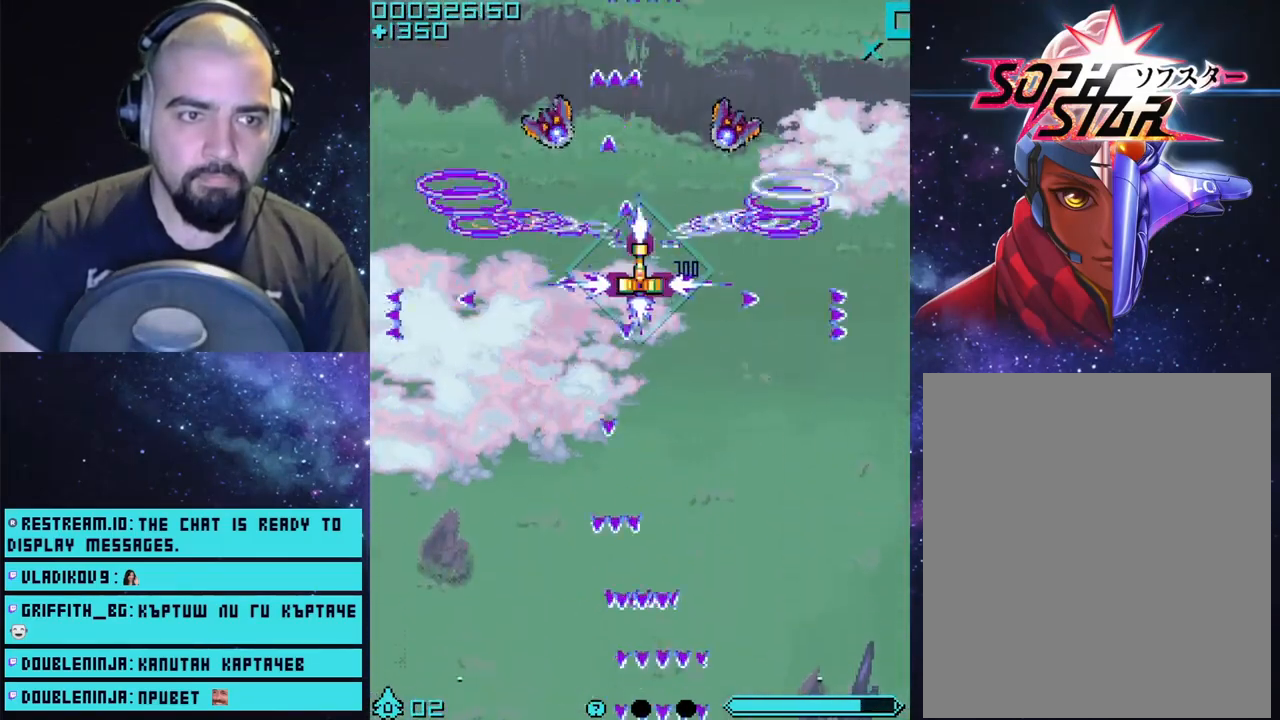
{"buttons": ["CROSS"], "left_stick": "right", "right_stick": "center", "events": [[167, "left_stick", "left"], [367, "left_stick", "up-right"], [450, "left_stick", "right"]]}
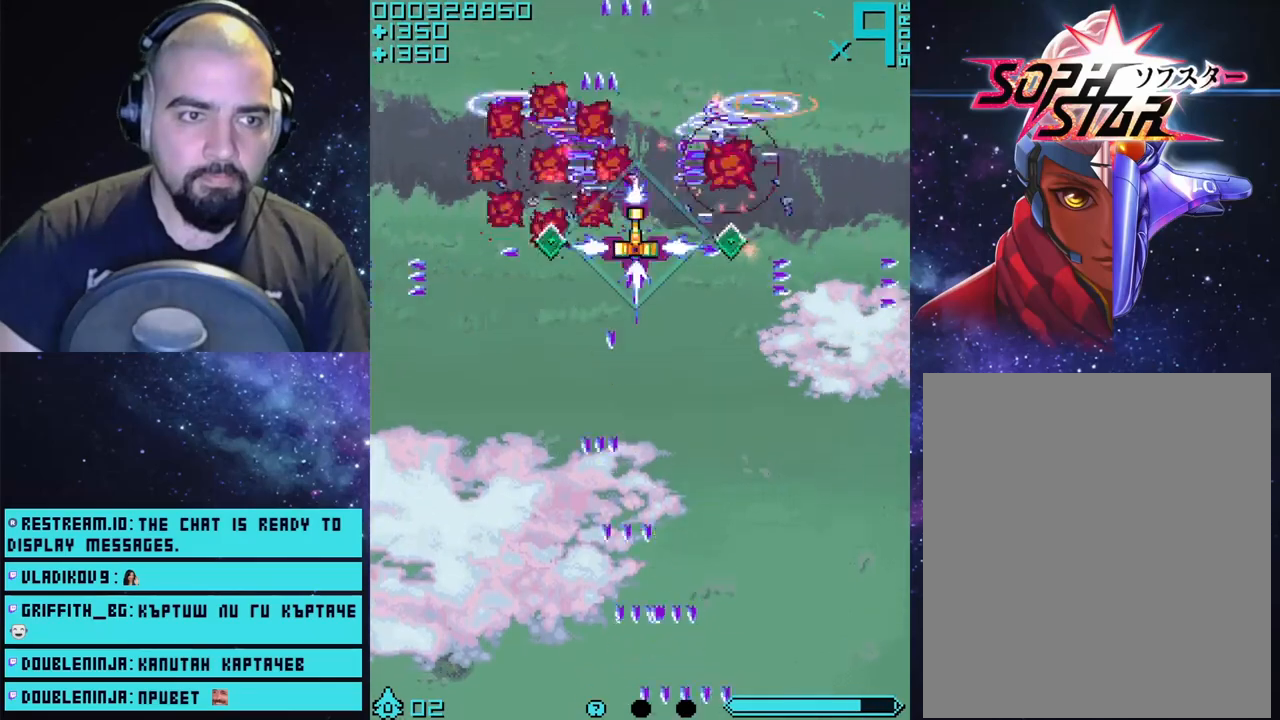
{"buttons": ["CROSS"], "left_stick": "right", "right_stick": "center", "events": [[17, "left_stick", "center"], [133, "left_stick", "down"], [400, "left_stick", "right"]]}
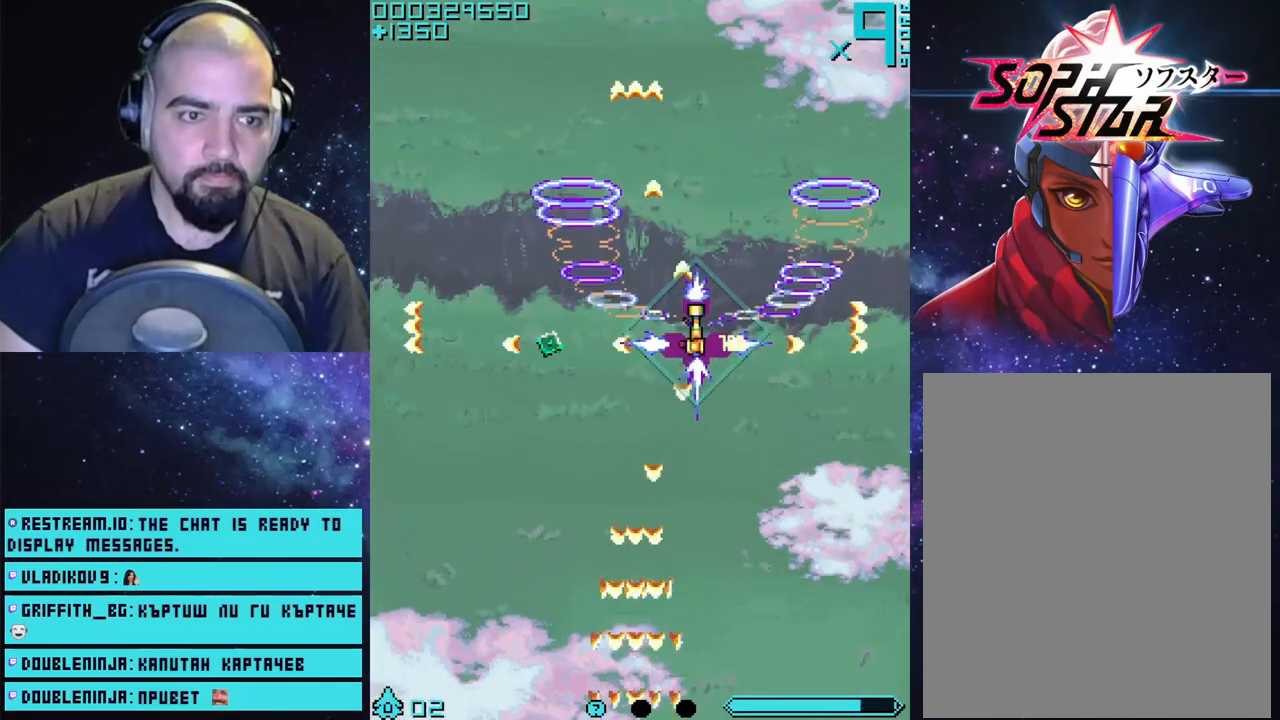
{"buttons": ["CROSS"], "left_stick": "center", "right_stick": "center", "events": [[50, "left_stick", "left"], [350, "left_stick", "down-left"], [450, "left_stick", "center"]]}
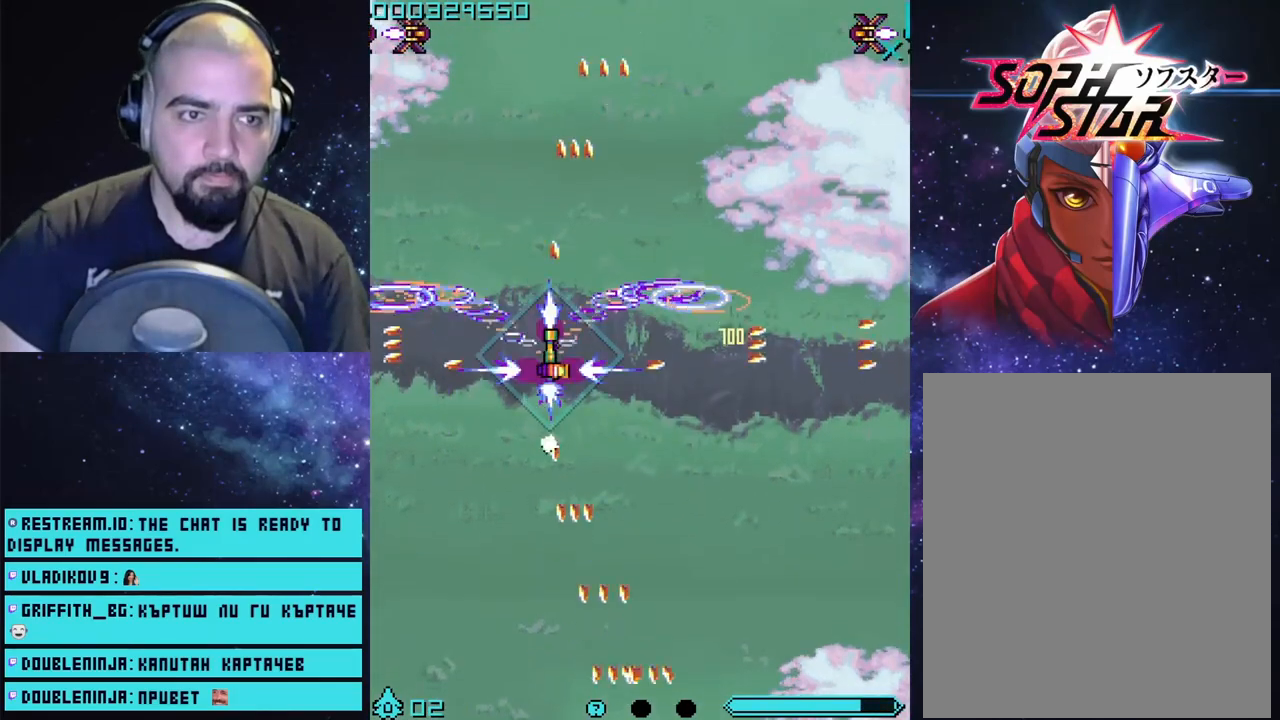
{"buttons": ["CROSS"], "left_stick": "center", "right_stick": "center", "events": [[33, "left_stick", "up-right"], [100, "left_stick", "up"], [350, "left_stick", "up-right"], [500, "left_stick", "center"]]}
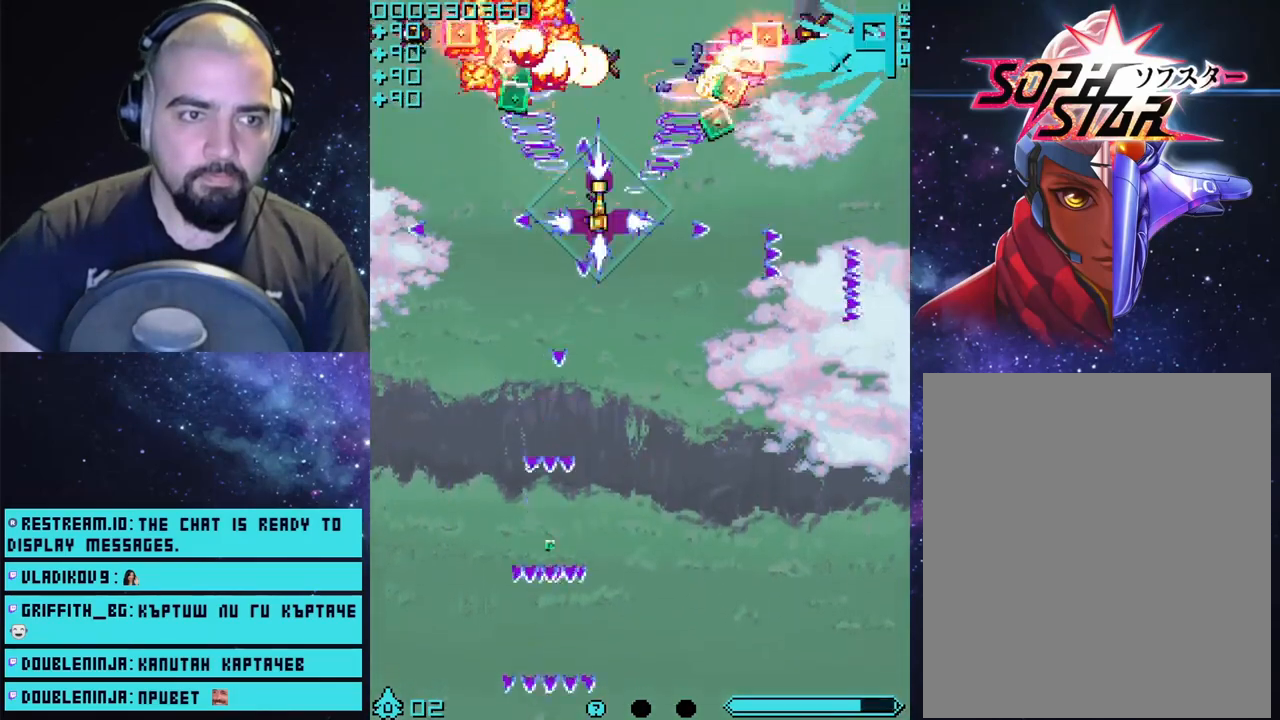
{"buttons": ["CROSS"], "left_stick": "center", "right_stick": "center", "events": [[150, "left_stick", "right"], [317, "left_stick", "center"]]}
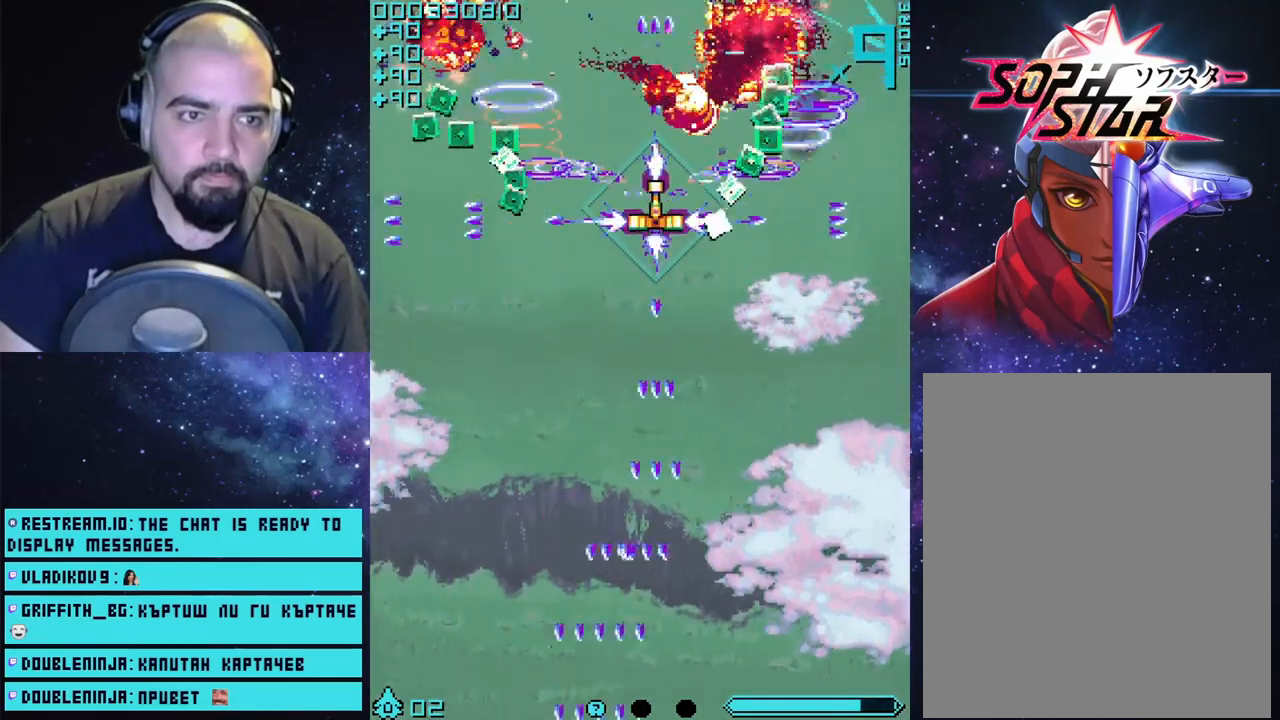
{"buttons": ["CROSS"], "left_stick": "down-left", "right_stick": "center", "events": [[100, "left_stick", "right"], [433, "left_stick", "down-left"]]}
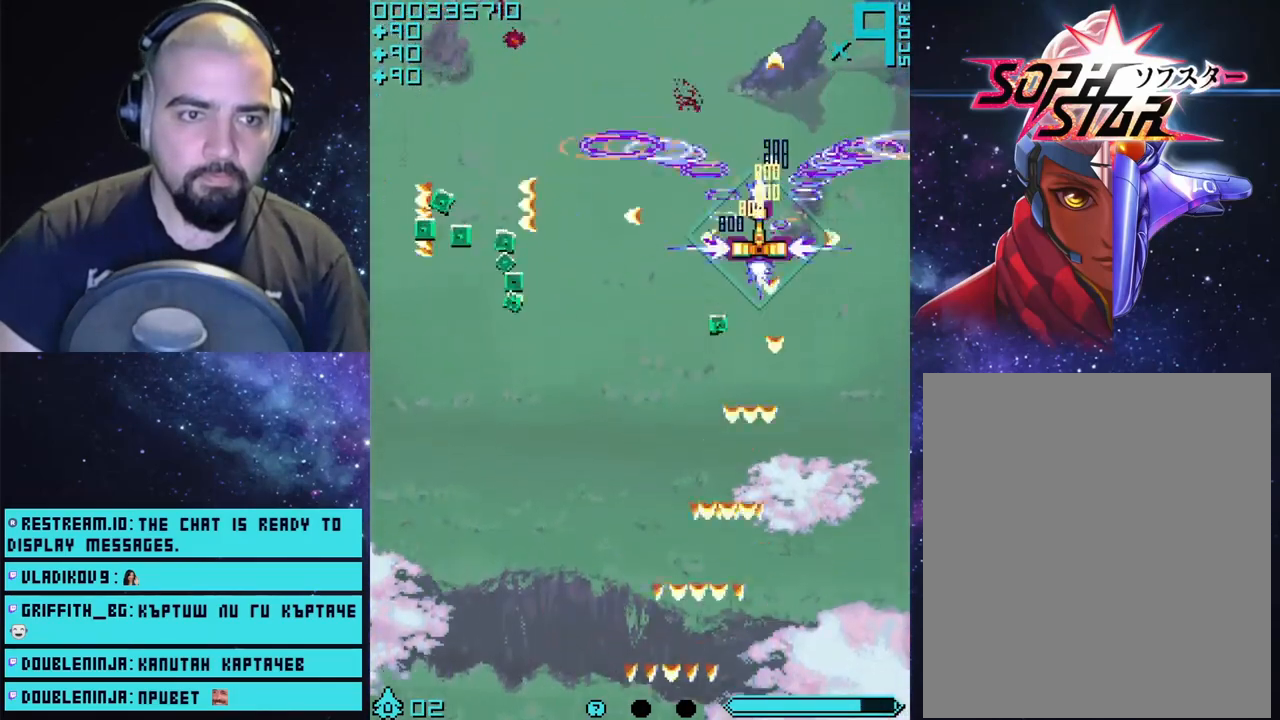
{"buttons": ["CROSS"], "left_stick": "down-left", "right_stick": "center", "events": [[100, "left_stick", "left"], [400, "left_stick", "down-left"]]}
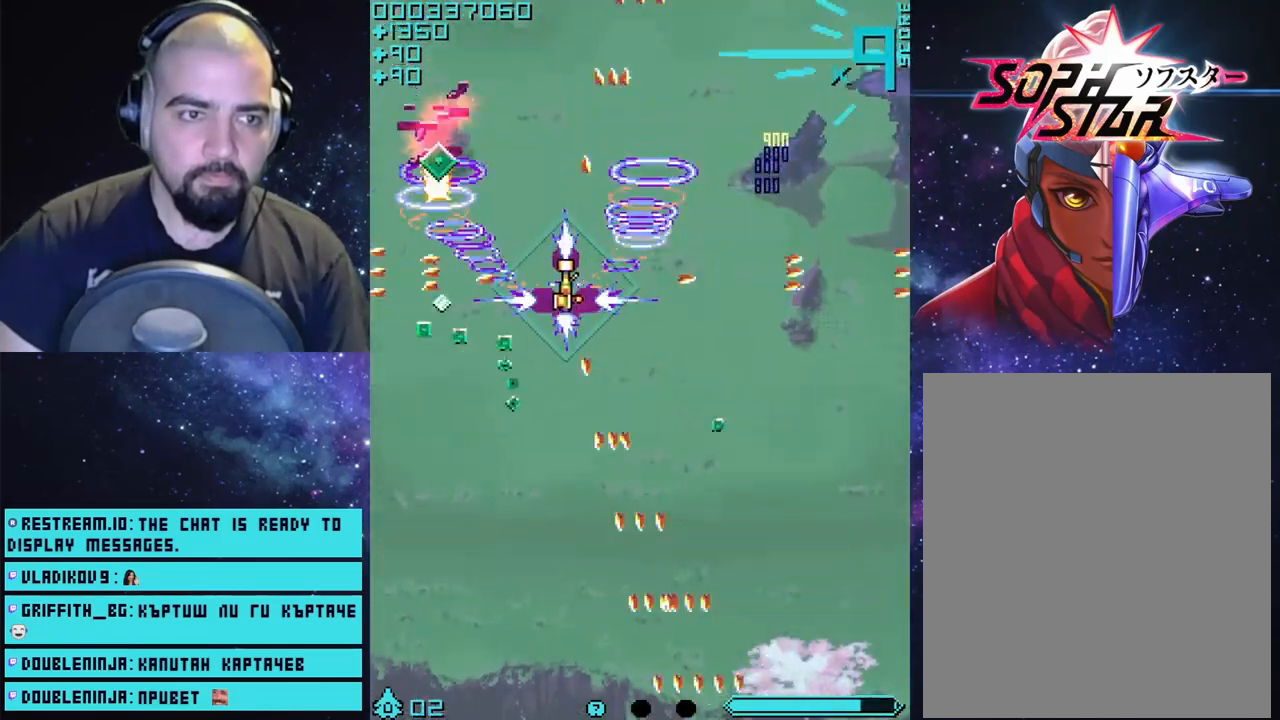
{"buttons": ["CROSS"], "left_stick": "right", "right_stick": "center", "events": [[17, "left_stick", "center"], [67, "left_stick", "right"], [350, "left_stick", "center"], [483, "left_stick", "right"]]}
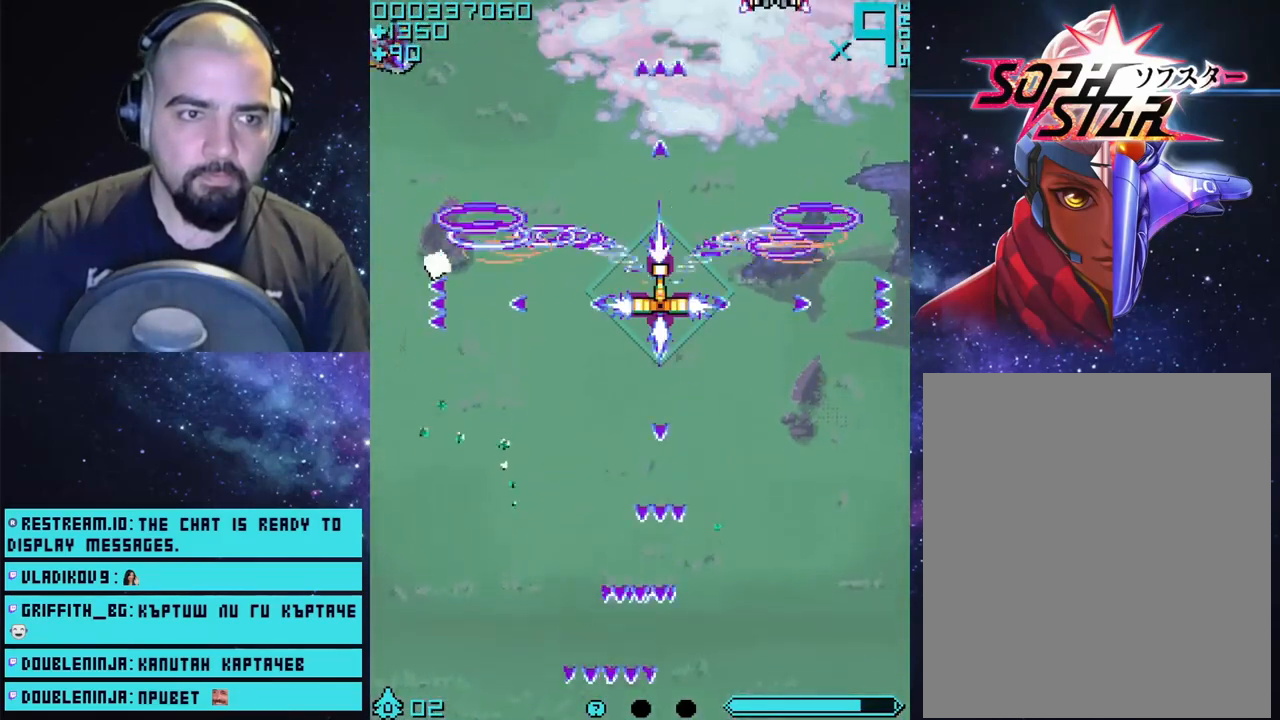
{"buttons": ["CROSS"], "left_stick": "up-right", "right_stick": "center", "events": [[100, "left_stick", "center"], [367, "left_stick", "right"], [450, "left_stick", "up-right"]]}
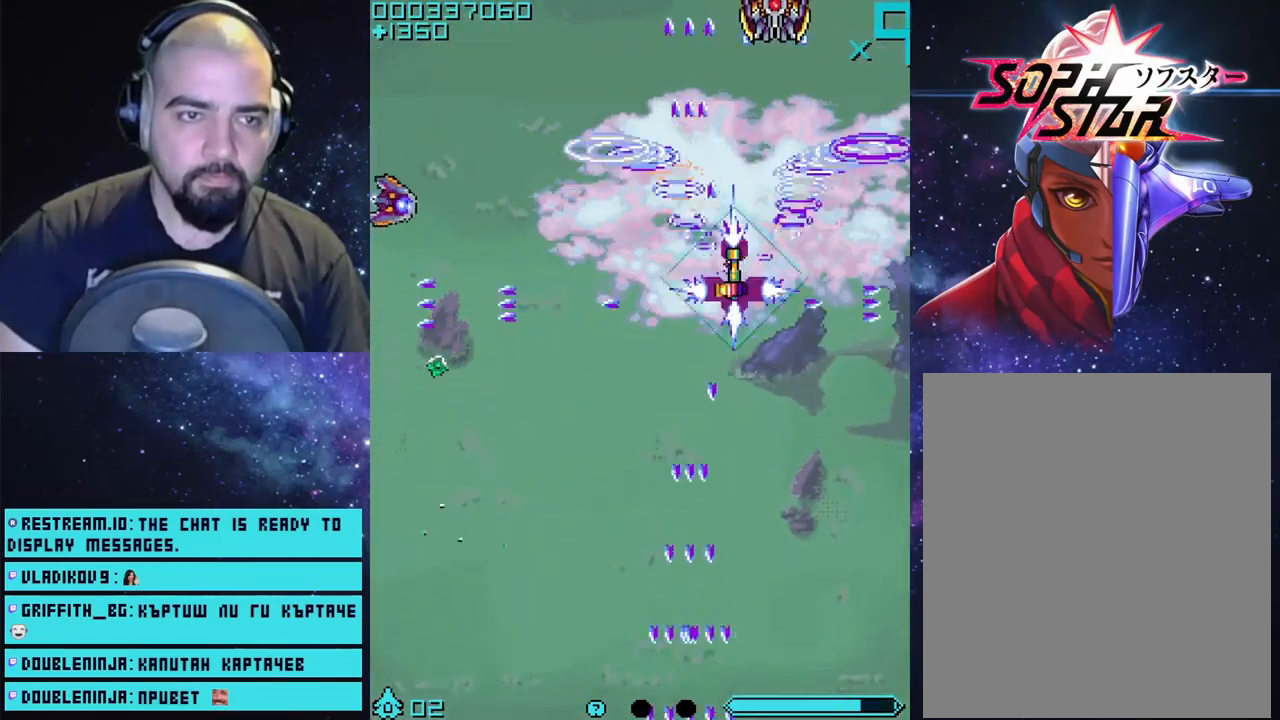
{"buttons": ["CROSS"], "left_stick": "center", "right_stick": "center", "events": [[183, "left_stick", "center"], [317, "left_stick", "left"], [467, "left_stick", "center"]]}
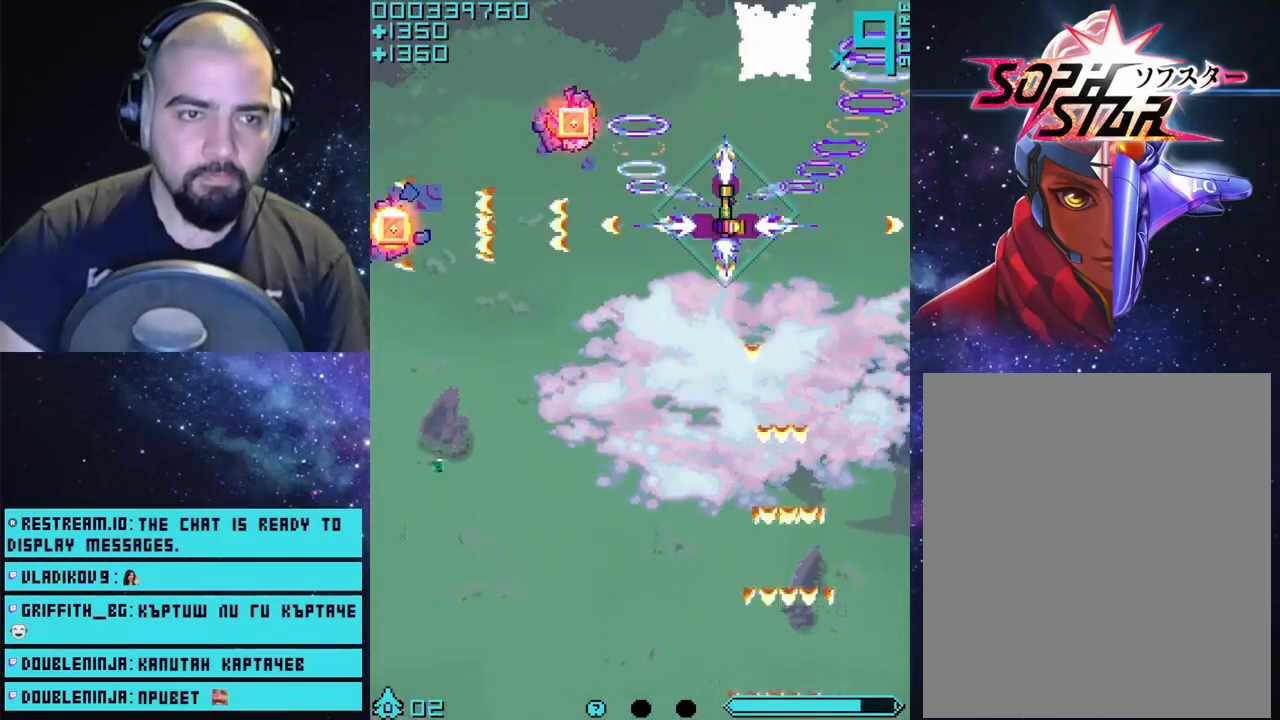
{"buttons": ["CROSS"], "left_stick": "up-left", "right_stick": "center", "events": [[433, "left_stick", "up-left"]]}
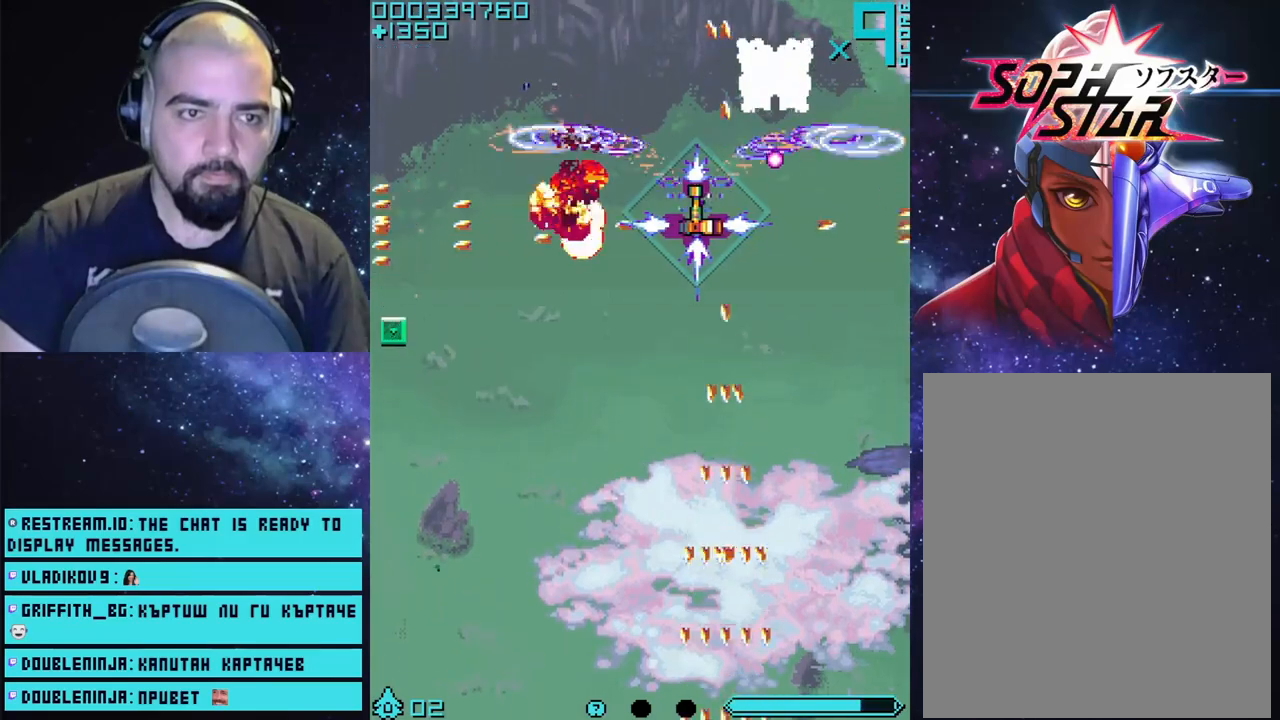
{"buttons": ["CROSS"], "left_stick": "center", "right_stick": "center", "events": [[67, "left_stick", "center"], [233, "left_stick", "up-right"], [317, "left_stick", "center"], [383, "left_stick", "down-right"], [483, "left_stick", "center"]]}
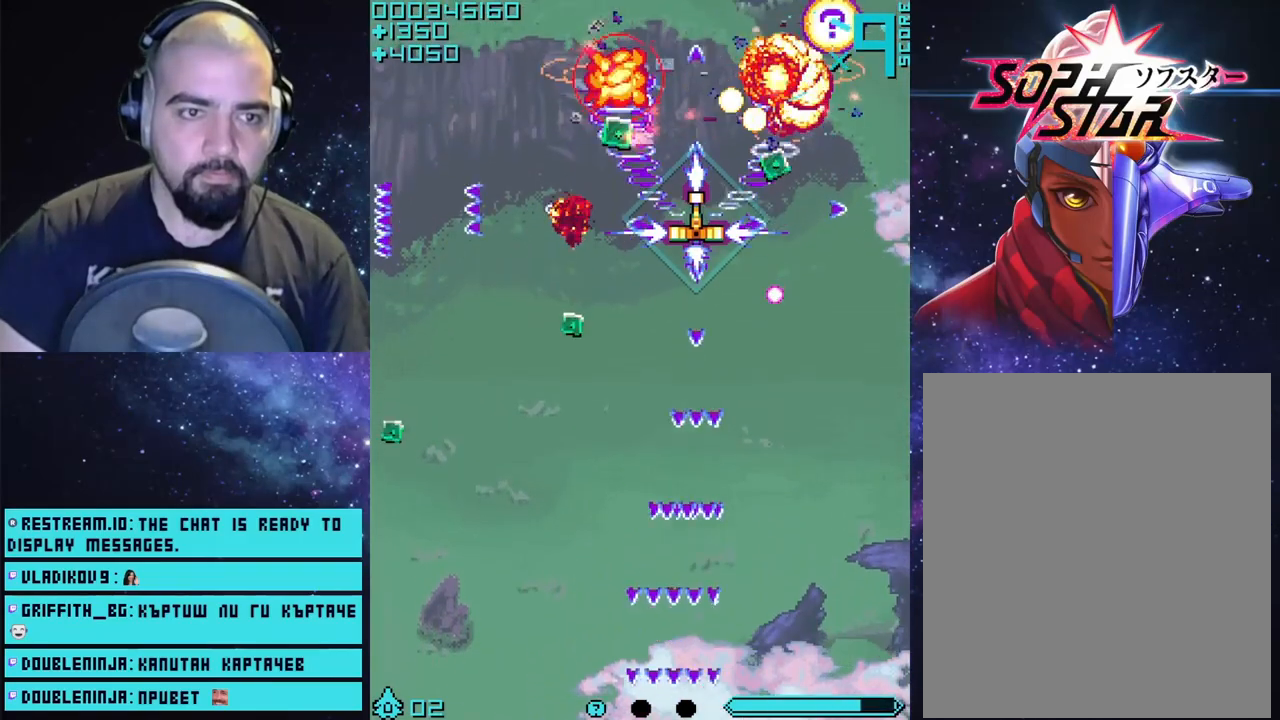
{"buttons": ["CROSS"], "left_stick": "down-right", "right_stick": "center", "events": [[133, "left_stick", "right"], [300, "left_stick", "down-right"]]}
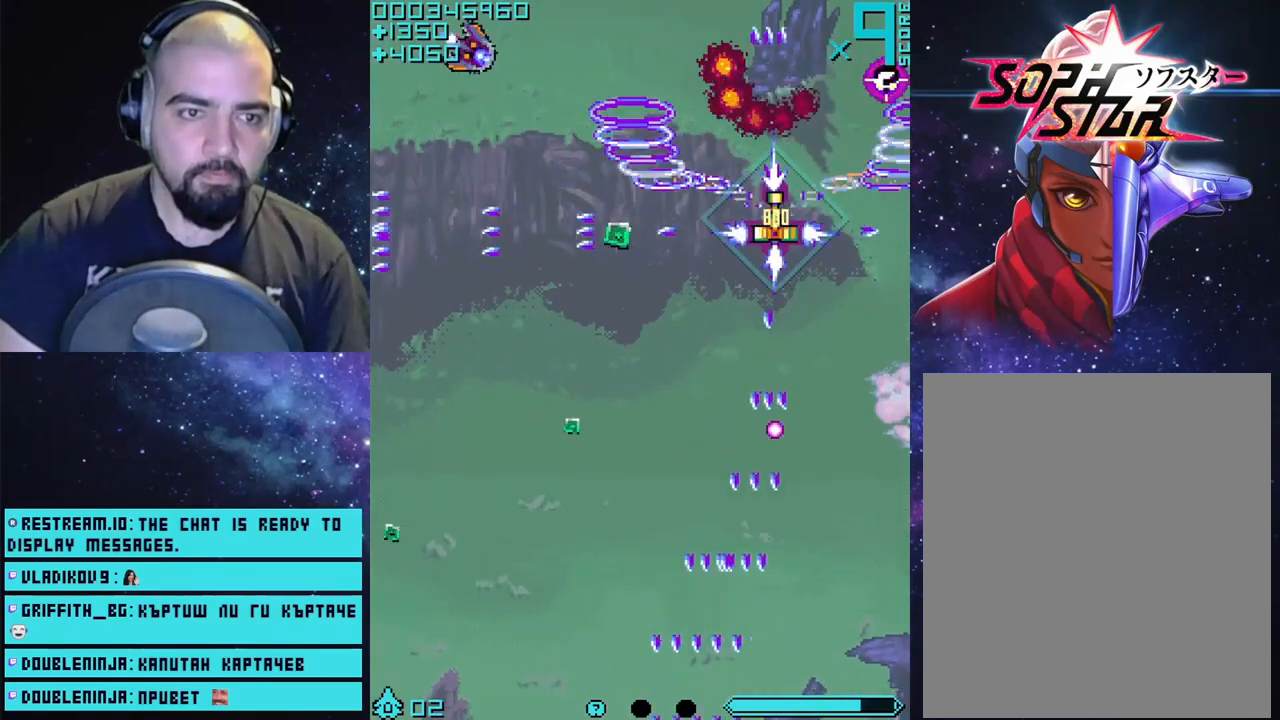
{"buttons": ["CROSS"], "left_stick": "down-left", "right_stick": "center", "events": [[33, "left_stick", "right"], [283, "left_stick", "up-left"], [450, "left_stick", "down-left"]]}
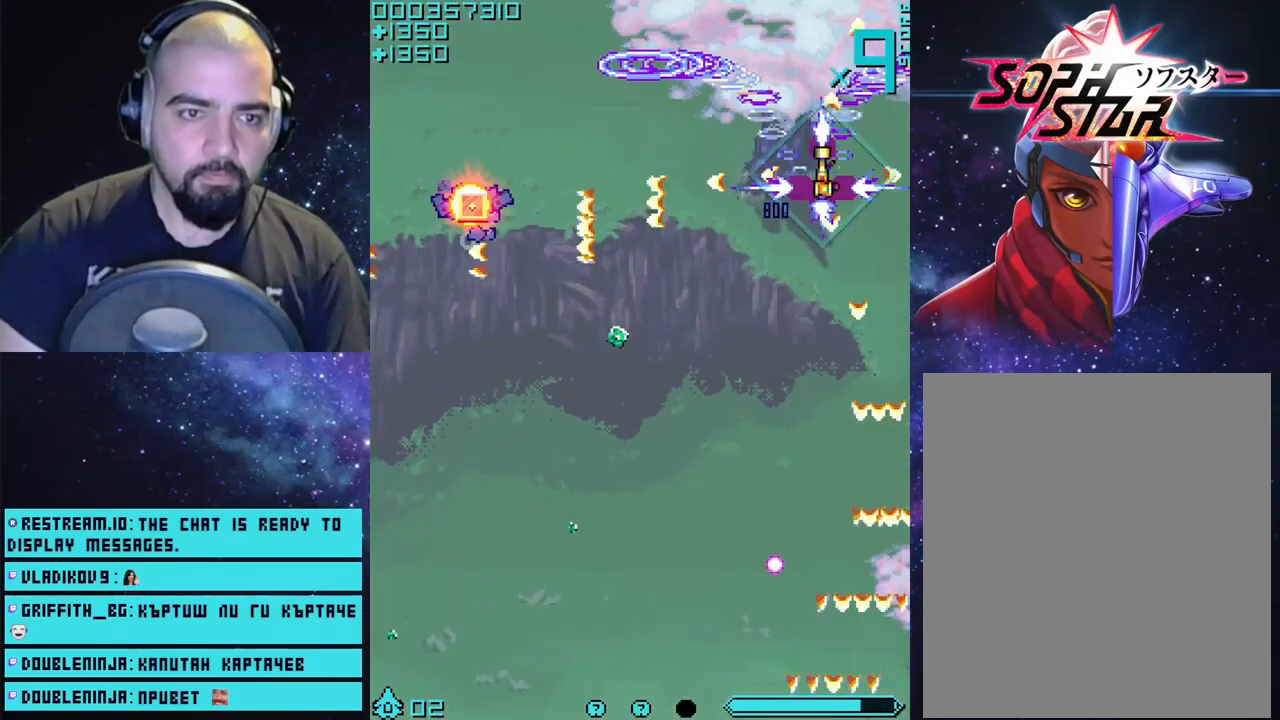
{"buttons": ["CROSS"], "left_stick": "left", "right_stick": "center", "events": [[367, "left_stick", "left"]]}
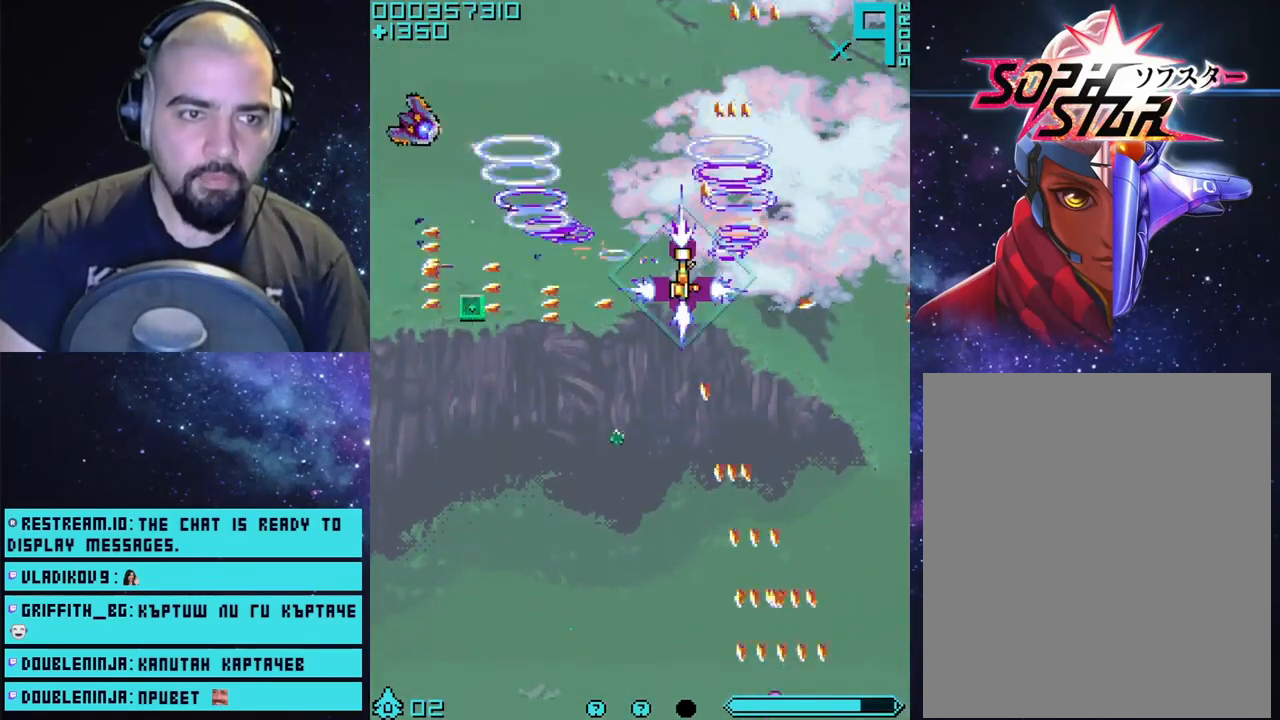
{"buttons": ["CROSS"], "left_stick": "down-left", "right_stick": "center", "events": [[83, "left_stick", "up-right"], [133, "left_stick", "center"], [317, "left_stick", "down-left"]]}
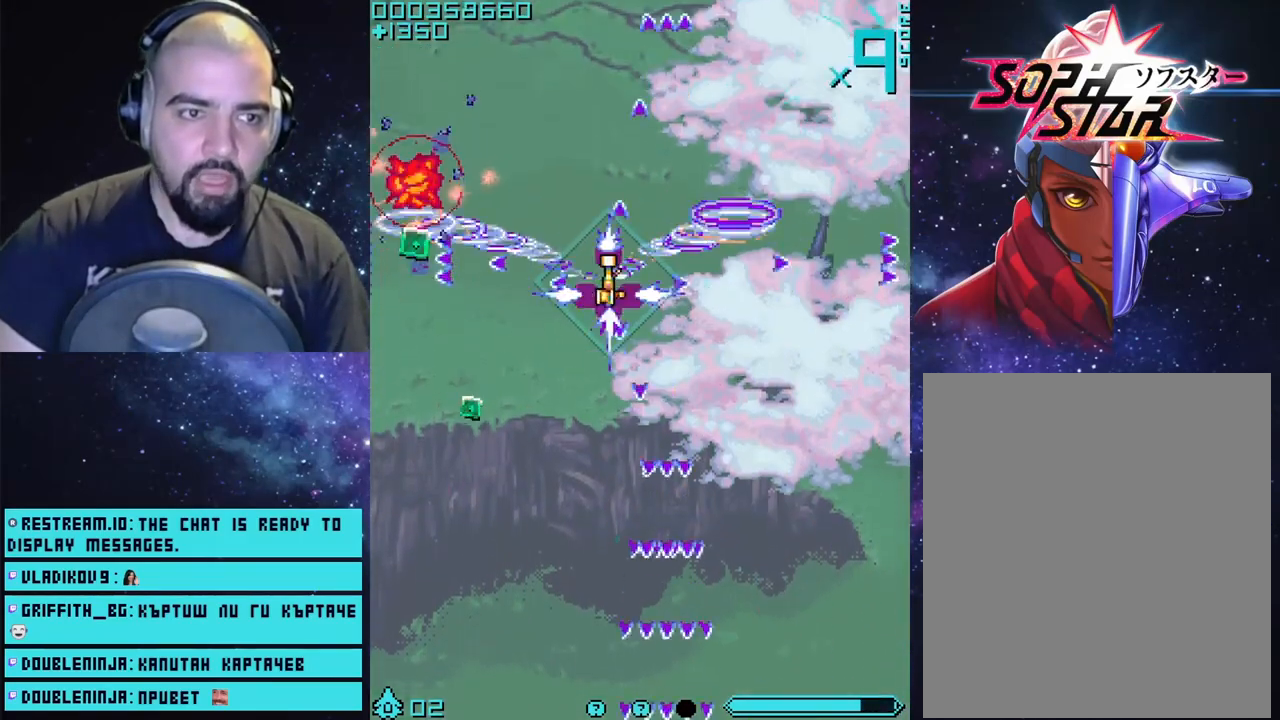
{"buttons": ["CROSS"], "left_stick": "center", "right_stick": "center", "events": [[17, "left_stick", "center"], [100, "left_stick", "up-right"], [217, "left_stick", "center"]]}
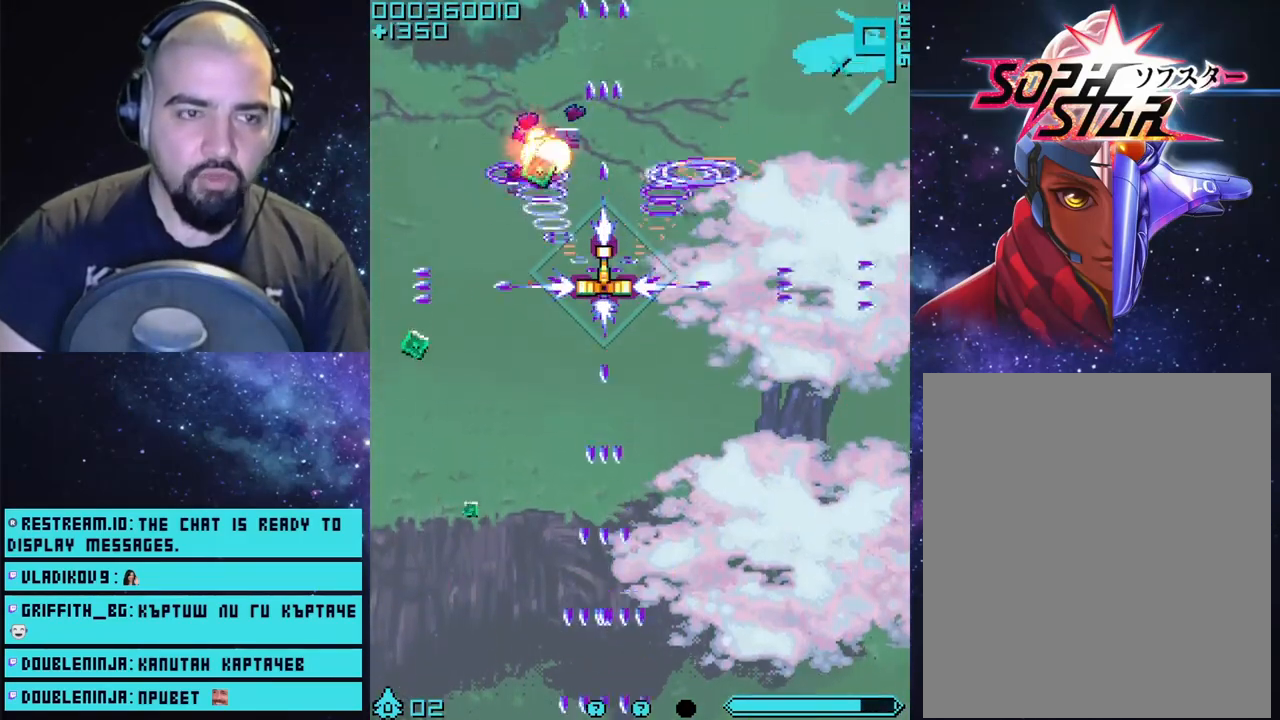
{"buttons": ["CROSS"], "left_stick": "center", "right_stick": "center", "events": [[17, "left_stick", "left"], [217, "left_stick", "up-right"], [317, "left_stick", "center"]]}